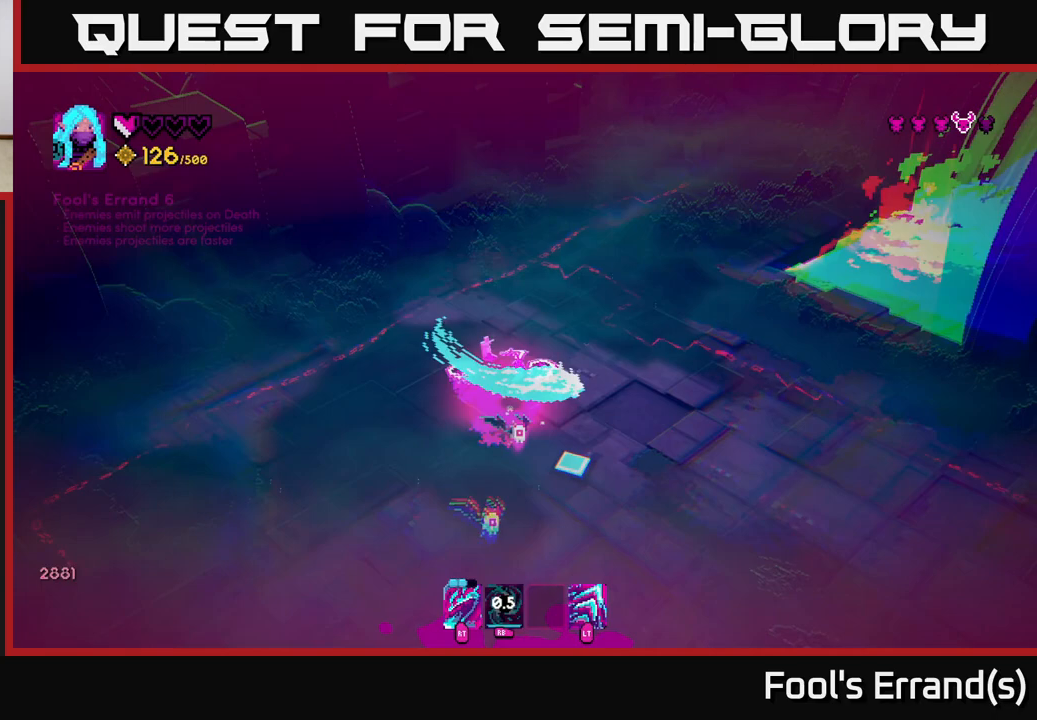
Gameplay with a controller (Xbox layout); each line is a JSON object with the inputs held at the frame after it. "events" lists button and stick changes between this image and that frame as [ms after this image, input, new state], when the widget could be followed in between. Not read: L3 R3.
{"buttons": [], "left_stick": "down", "right_stick": "down-right", "events": [[83, "L2", "down"], [83, "R2", "up"], [117, "left_stick", "left"], [183, "L2", "up"], [267, "left_stick", "down-left"], [467, "left_stick", "down"]]}
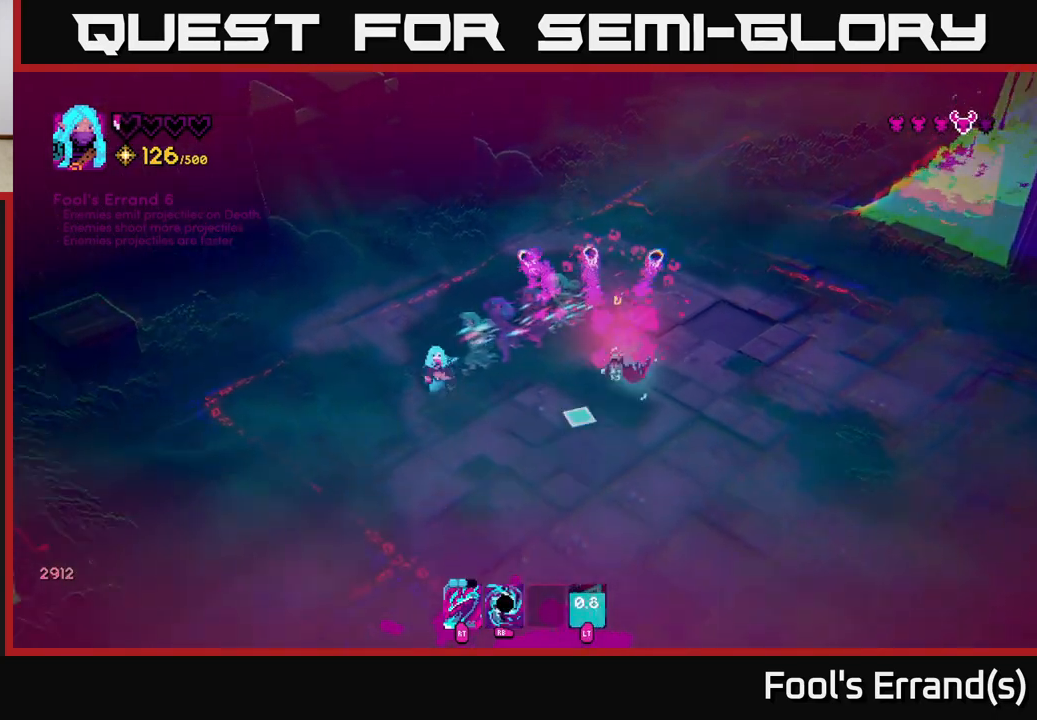
{"buttons": [], "left_stick": "right", "right_stick": "up-right", "events": [[17, "left_stick", "down-right"], [17, "right_stick", "right"], [133, "R2", "down"], [200, "left_stick", "right"], [217, "R2", "up"], [350, "left_stick", "center"], [367, "right_stick", "up-right"], [467, "left_stick", "right"]]}
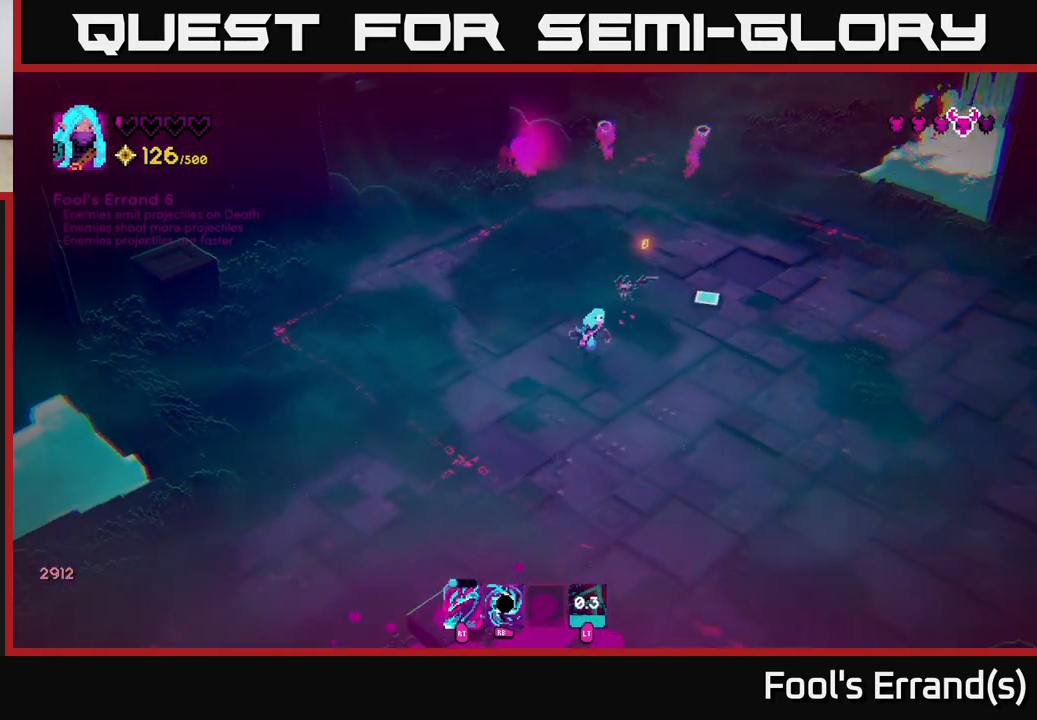
{"buttons": [], "left_stick": "up", "right_stick": "up", "events": [[50, "R2", "down"], [100, "left_stick", "up"], [133, "R2", "up"], [150, "left_stick", "left"], [200, "left_stick", "down"], [317, "left_stick", "right"], [417, "right_stick", "up"], [450, "left_stick", "up"]]}
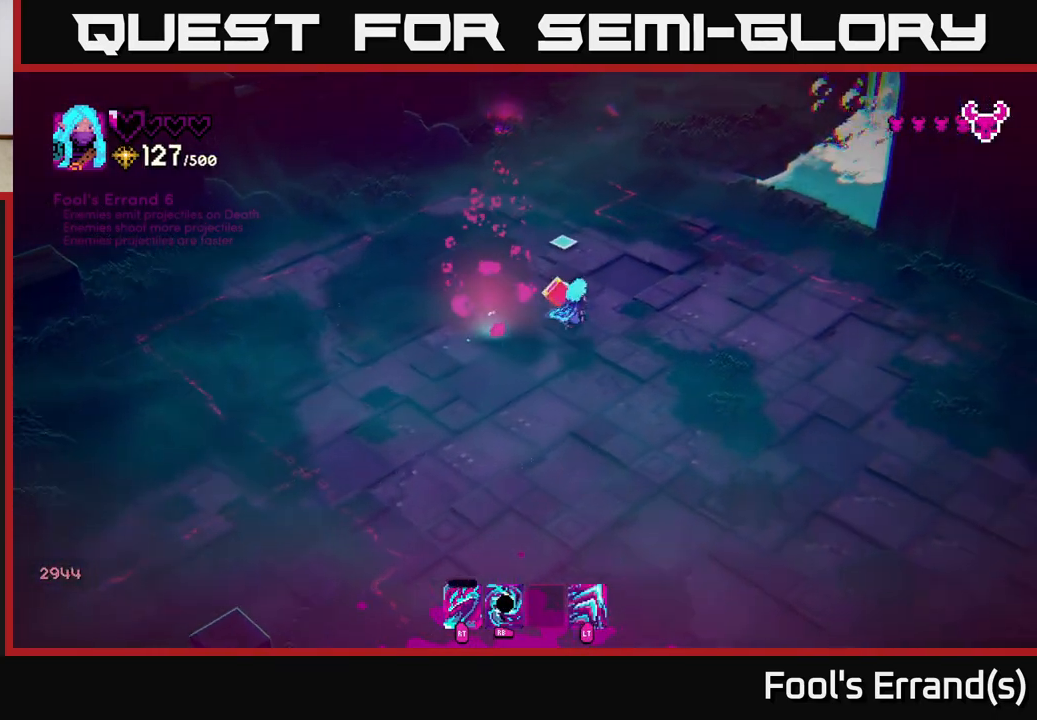
{"buttons": [], "left_stick": "down", "right_stick": "center", "events": [[83, "right_stick", "center"], [100, "left_stick", "up-left"], [283, "left_stick", "down-left"], [367, "left_stick", "down"]]}
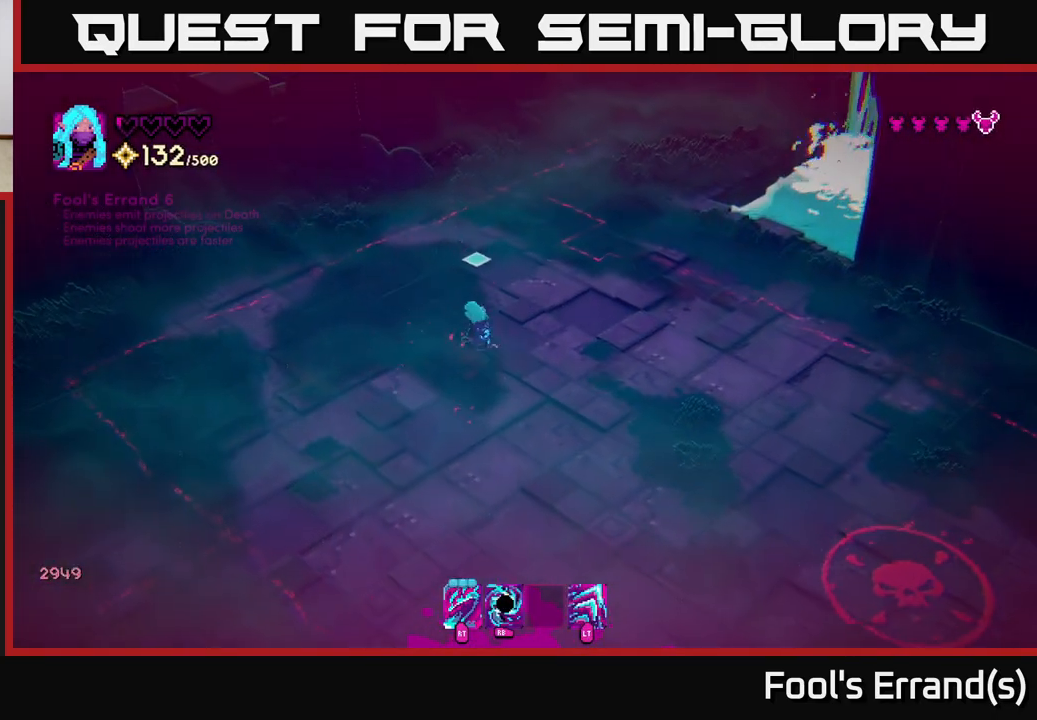
{"buttons": [], "left_stick": "down-right", "right_stick": "down-right", "events": [[33, "right_stick", "down-right"], [133, "left_stick", "down-right"]]}
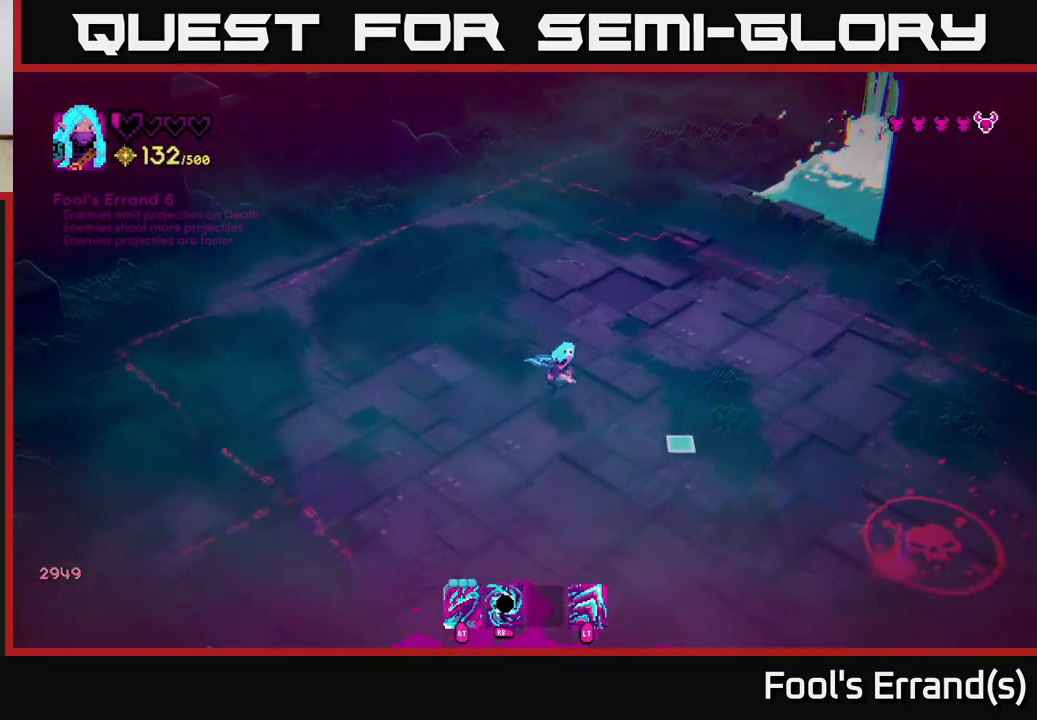
{"buttons": [], "left_stick": "down-right", "right_stick": "down-right", "events": [[383, "R1", "down"], [467, "R1", "up"]]}
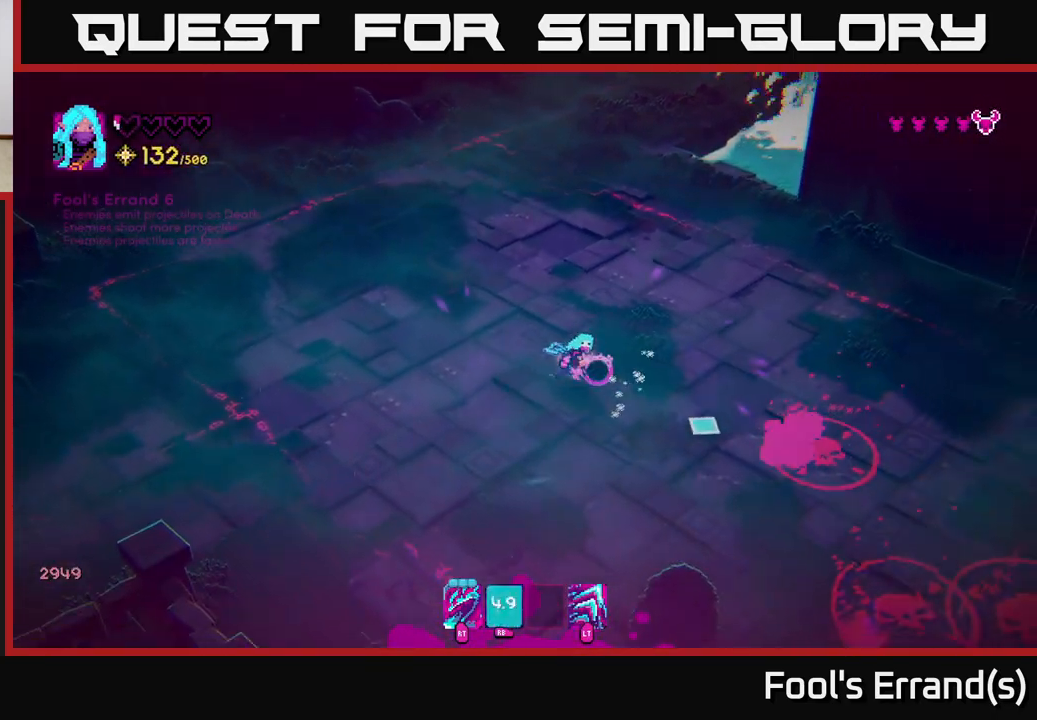
{"buttons": ["L2"], "left_stick": "left", "right_stick": "down-right", "events": [[150, "left_stick", "down"], [283, "R2", "down"], [350, "left_stick", "left"], [367, "R2", "up"], [500, "L2", "down"]]}
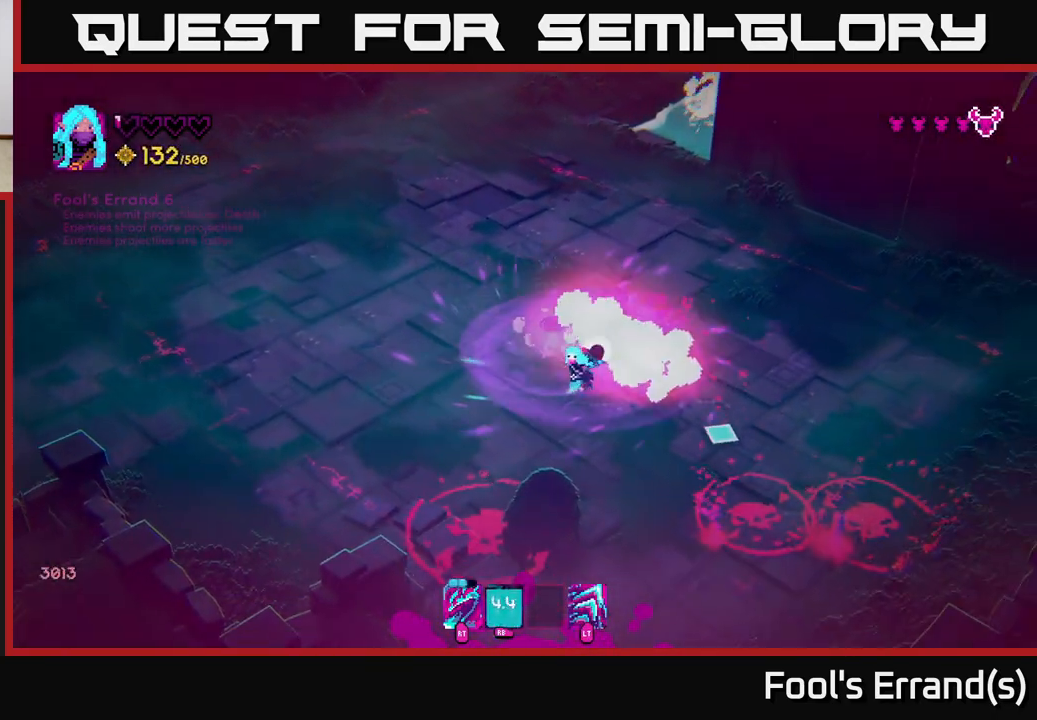
{"buttons": [], "left_stick": "up-left", "right_stick": "down-right", "events": [[117, "L2", "up"], [217, "left_stick", "up-left"]]}
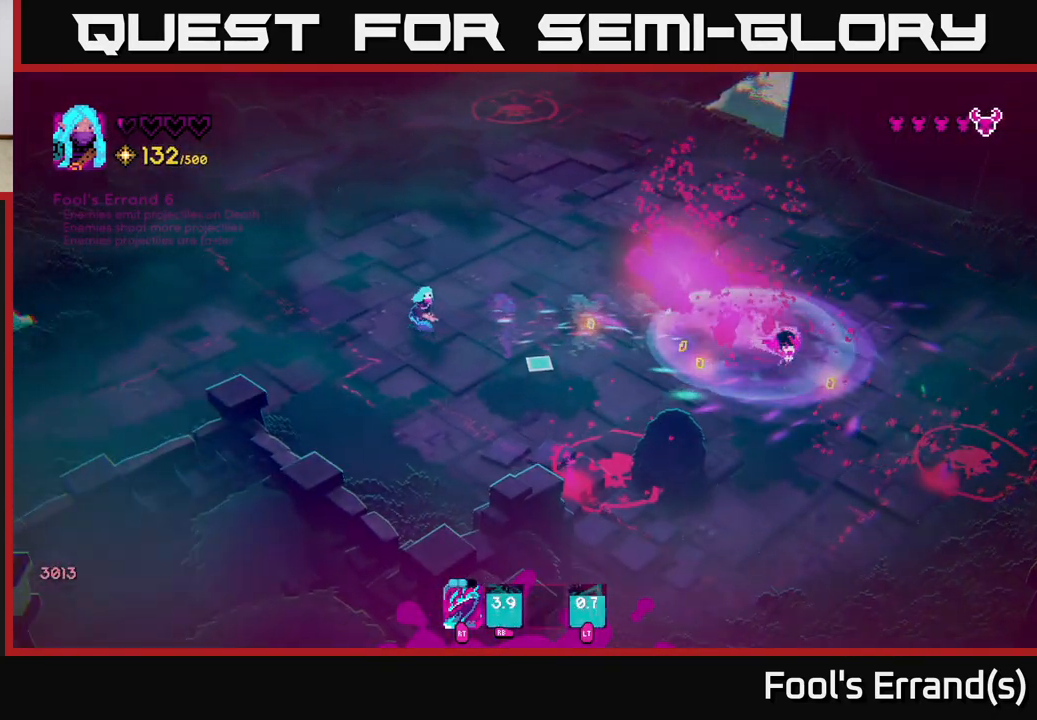
{"buttons": [], "left_stick": "down-right", "right_stick": "down-right", "events": [[83, "left_stick", "left"], [317, "left_stick", "down"], [417, "left_stick", "down-right"]]}
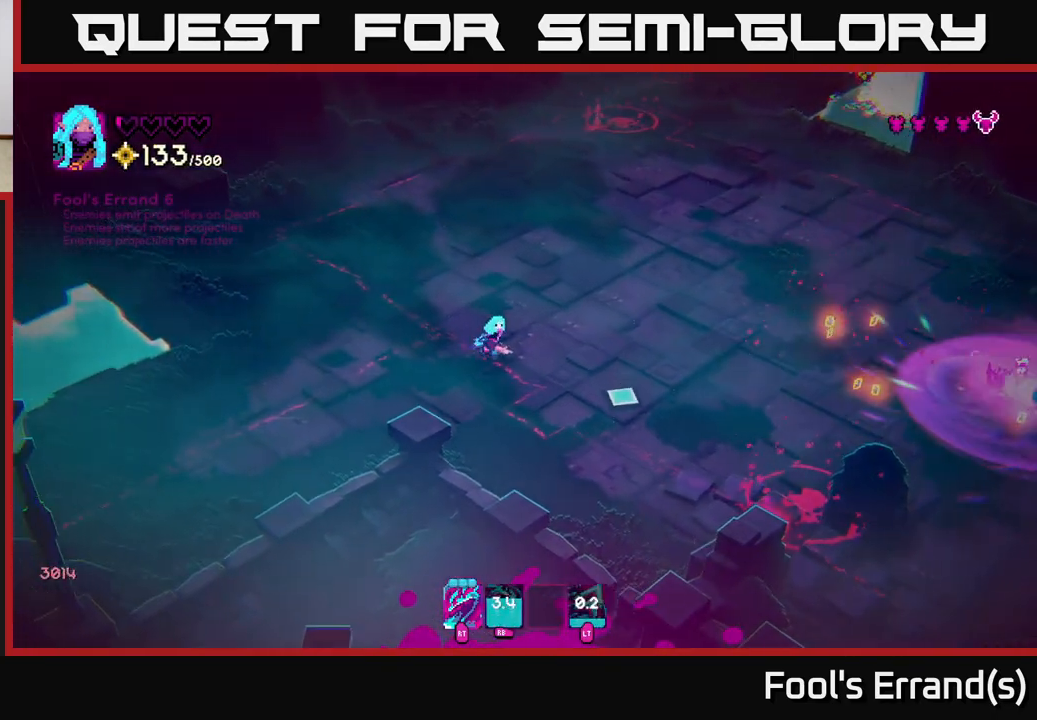
{"buttons": [], "left_stick": "down-right", "right_stick": "down-right", "events": []}
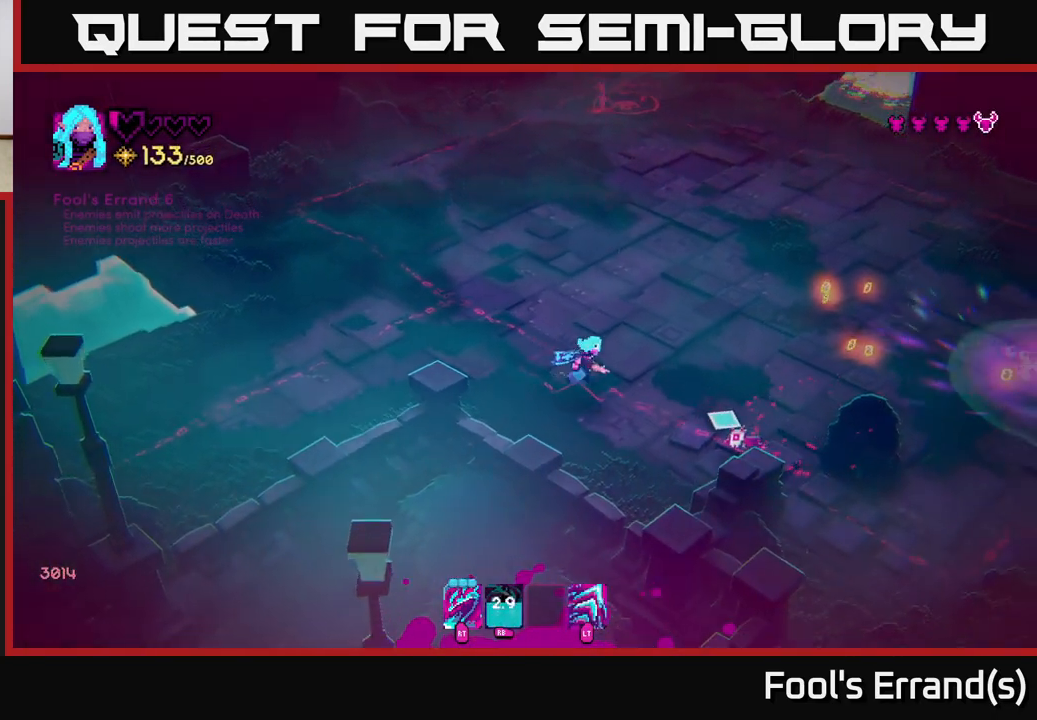
{"buttons": [], "left_stick": "up-right", "right_stick": "right", "events": [[100, "R2", "down"], [167, "R2", "up"], [183, "left_stick", "up"], [200, "L2", "down"], [333, "right_stick", "right"], [383, "L2", "up"], [450, "left_stick", "up-right"]]}
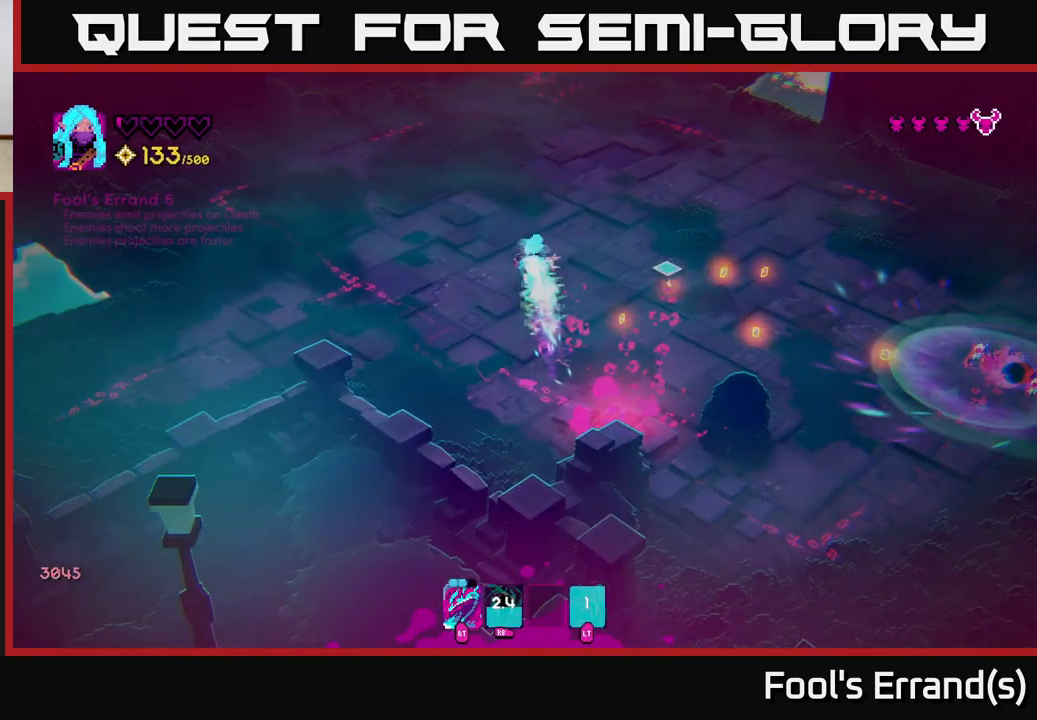
{"buttons": [], "left_stick": "right", "right_stick": "down-right", "events": [[83, "left_stick", "right"], [233, "right_stick", "down-right"]]}
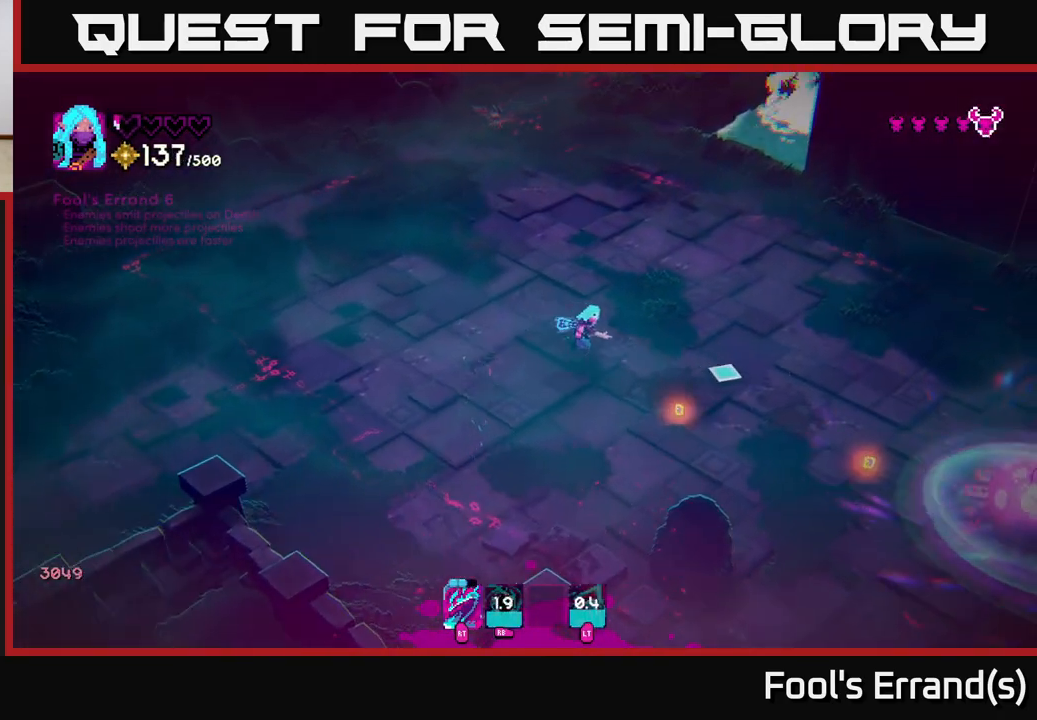
{"buttons": [], "left_stick": "right", "right_stick": "down-right", "events": [[167, "left_stick", "up-right"], [383, "left_stick", "right"]]}
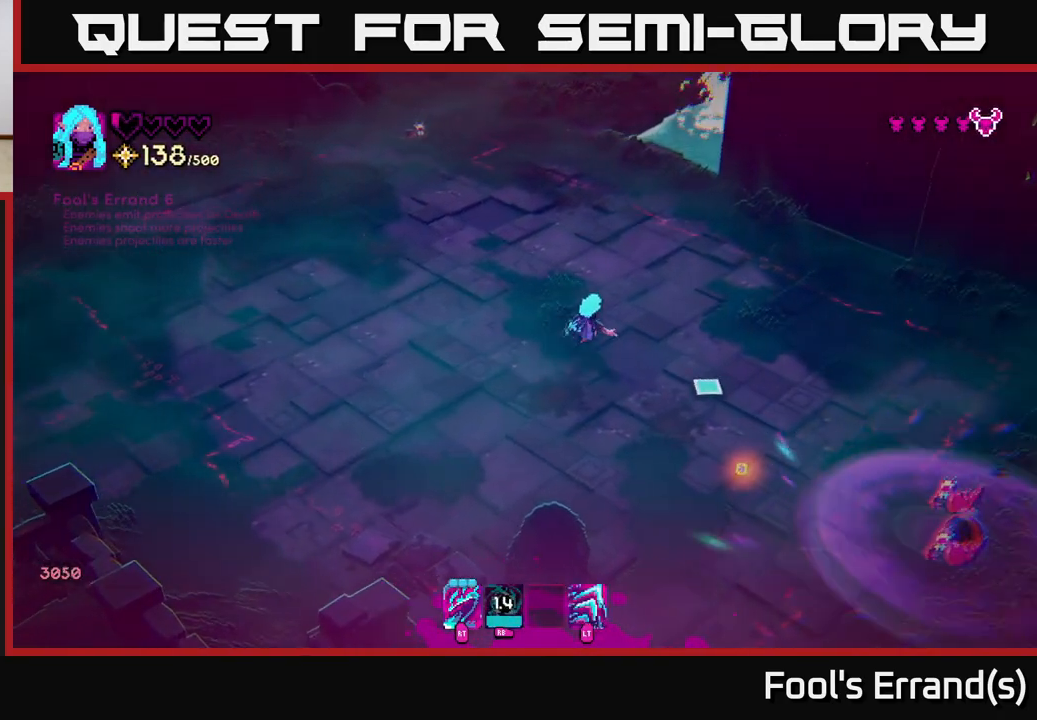
{"buttons": [], "left_stick": "down-right", "right_stick": "down-right", "events": [[450, "left_stick", "down-right"]]}
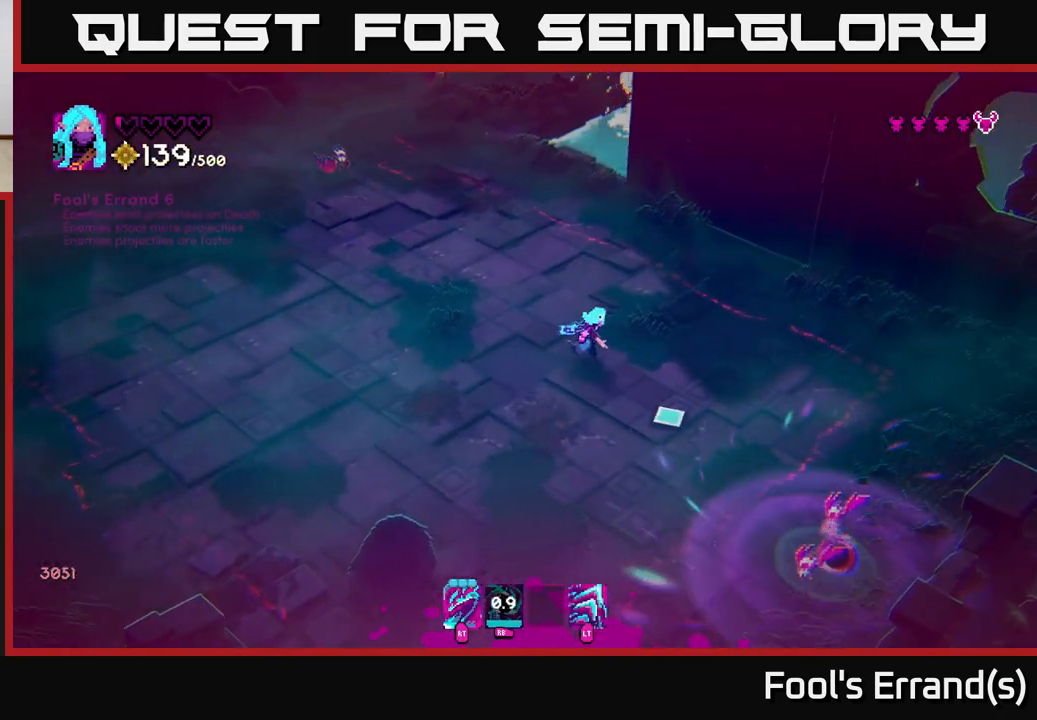
{"buttons": [], "left_stick": "up-right", "right_stick": "down", "events": [[183, "left_stick", "right"], [367, "right_stick", "down"], [450, "left_stick", "up-right"]]}
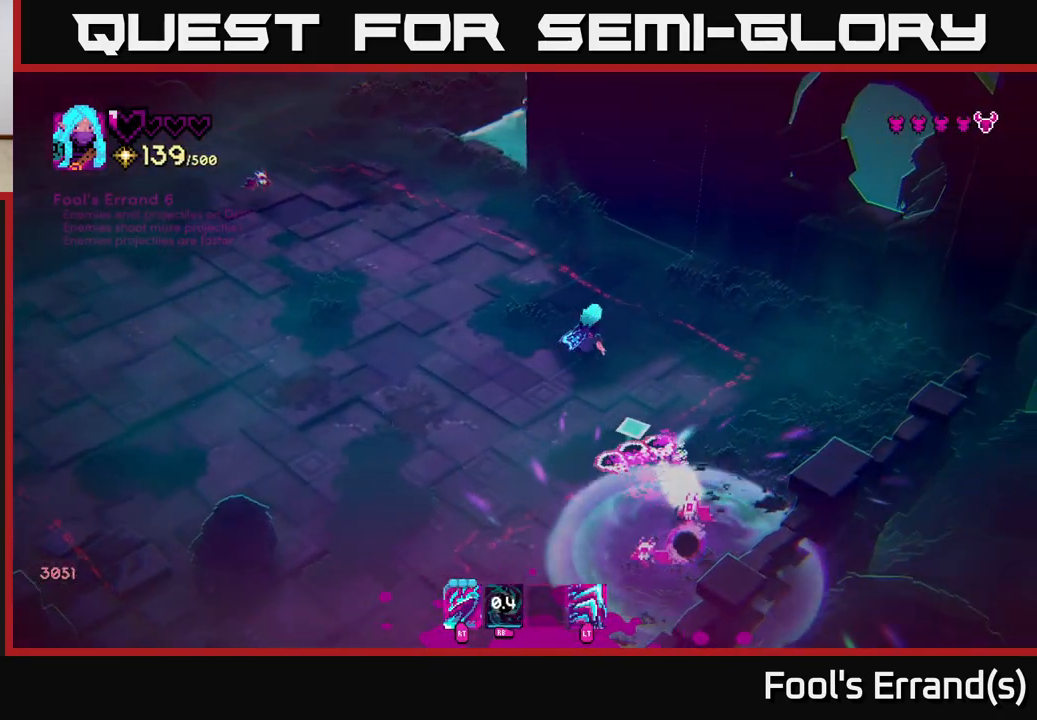
{"buttons": [], "left_stick": "right", "right_stick": "down", "events": [[483, "left_stick", "right"]]}
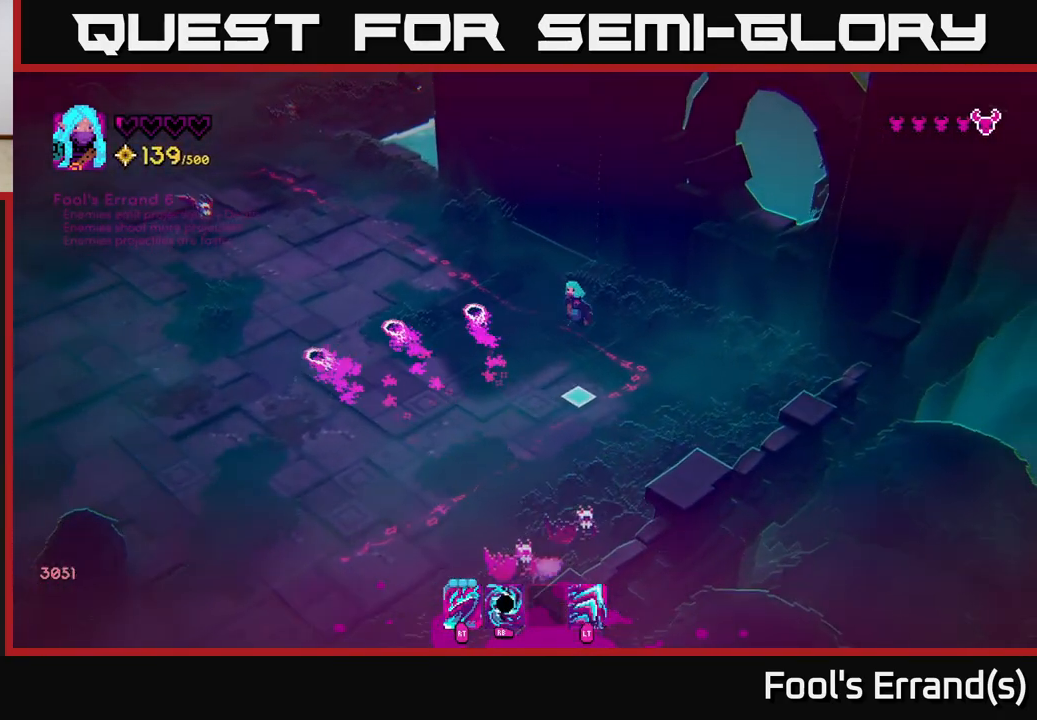
{"buttons": [], "left_stick": "down-left", "right_stick": "down-left", "events": [[233, "left_stick", "down-right"], [400, "right_stick", "down-left"], [433, "left_stick", "down-left"]]}
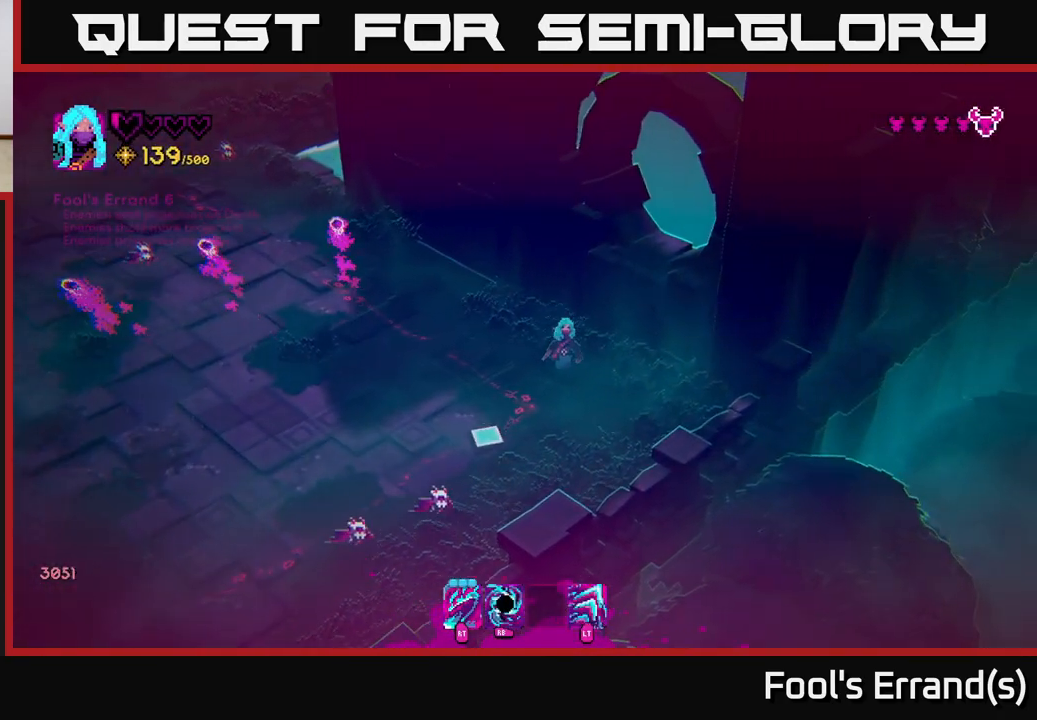
{"buttons": ["L2"], "left_stick": "down-left", "right_stick": "down-left", "events": [[267, "R2", "down"], [367, "R2", "up"], [383, "L2", "down"]]}
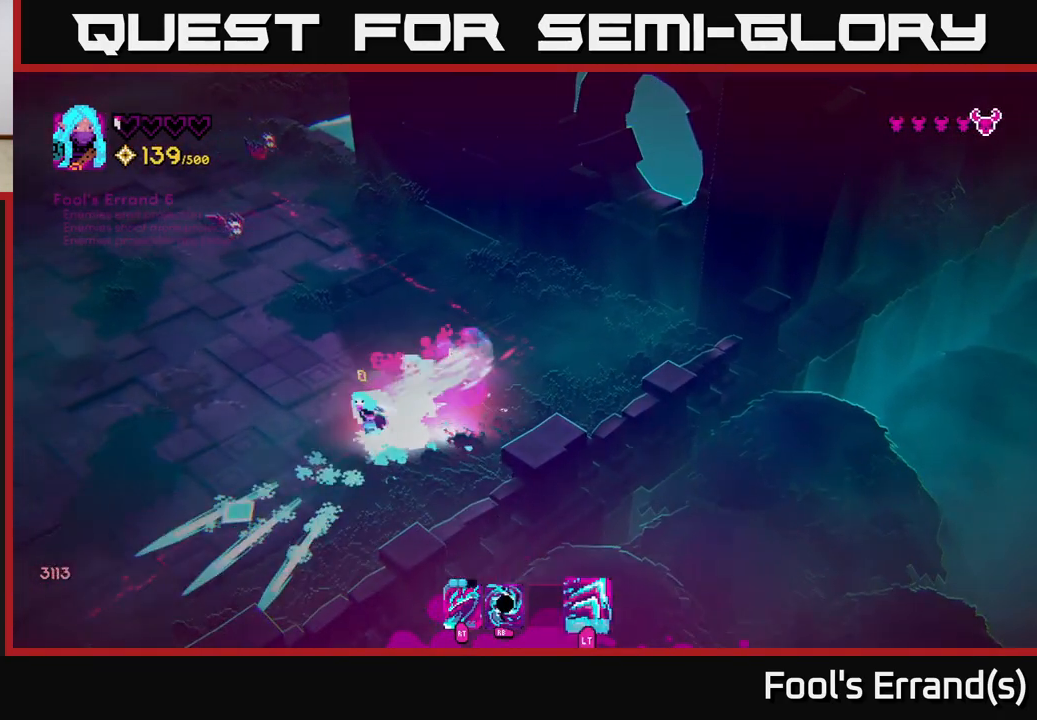
{"buttons": [], "left_stick": "up-left", "right_stick": "up", "events": [[83, "L2", "up"], [250, "right_stick", "up-left"], [333, "left_stick", "up-left"], [450, "right_stick", "up"]]}
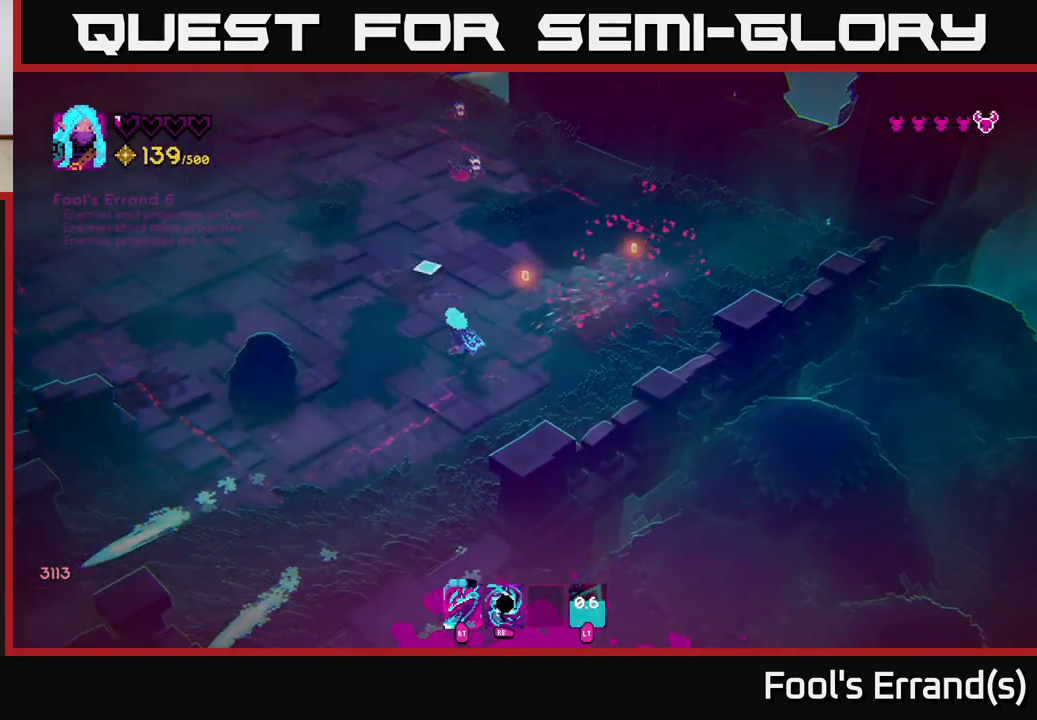
{"buttons": [], "left_stick": "up", "right_stick": "up", "events": [[83, "left_stick", "up"]]}
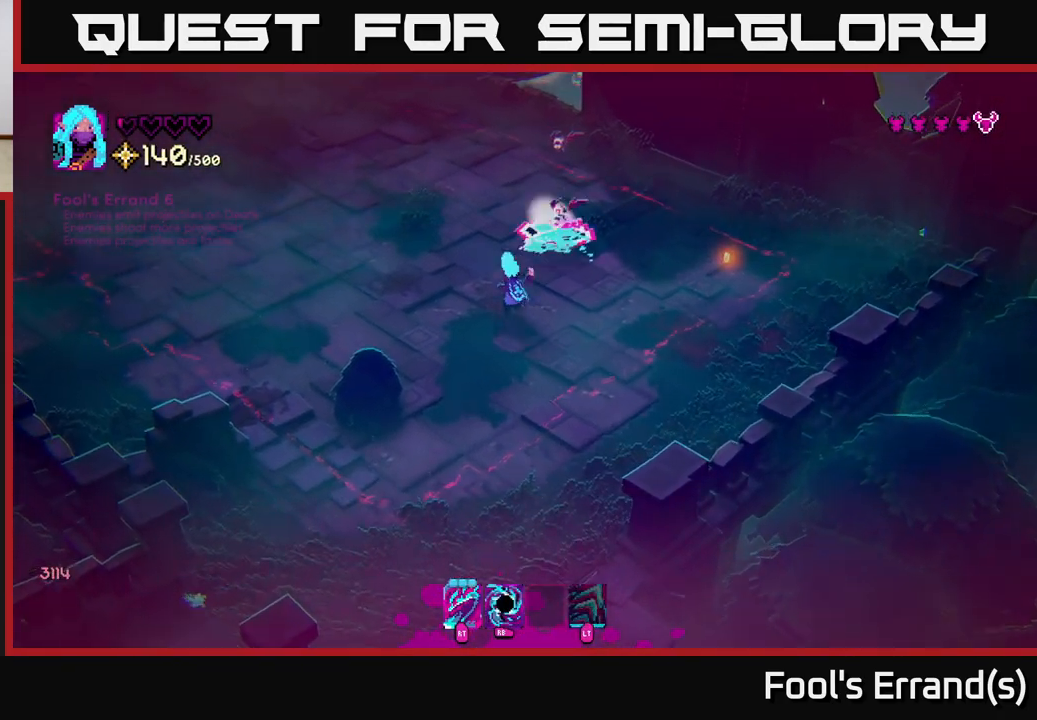
{"buttons": [], "left_stick": "up", "right_stick": "up-right", "events": [[33, "R2", "down"], [83, "left_stick", "up-left"], [117, "L2", "down"], [133, "R2", "up"], [183, "left_stick", "left"], [250, "L2", "up"], [367, "right_stick", "up-right"], [467, "left_stick", "up"]]}
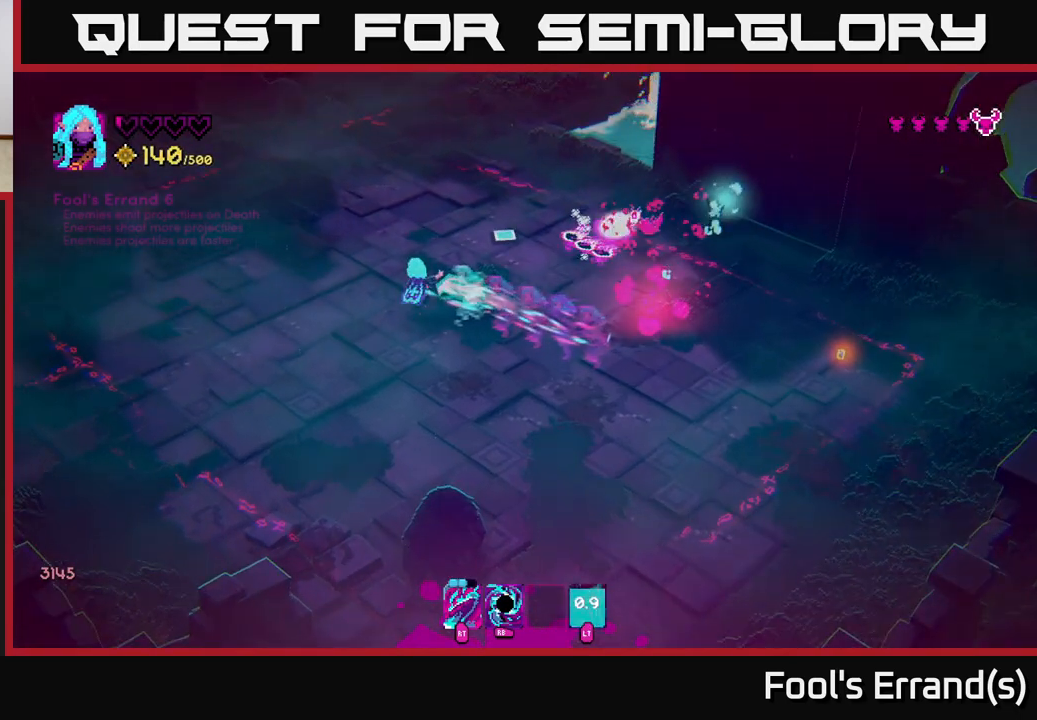
{"buttons": [], "left_stick": "right", "right_stick": "right", "events": [[200, "right_stick", "right"], [233, "left_stick", "up-right"], [367, "left_stick", "right"]]}
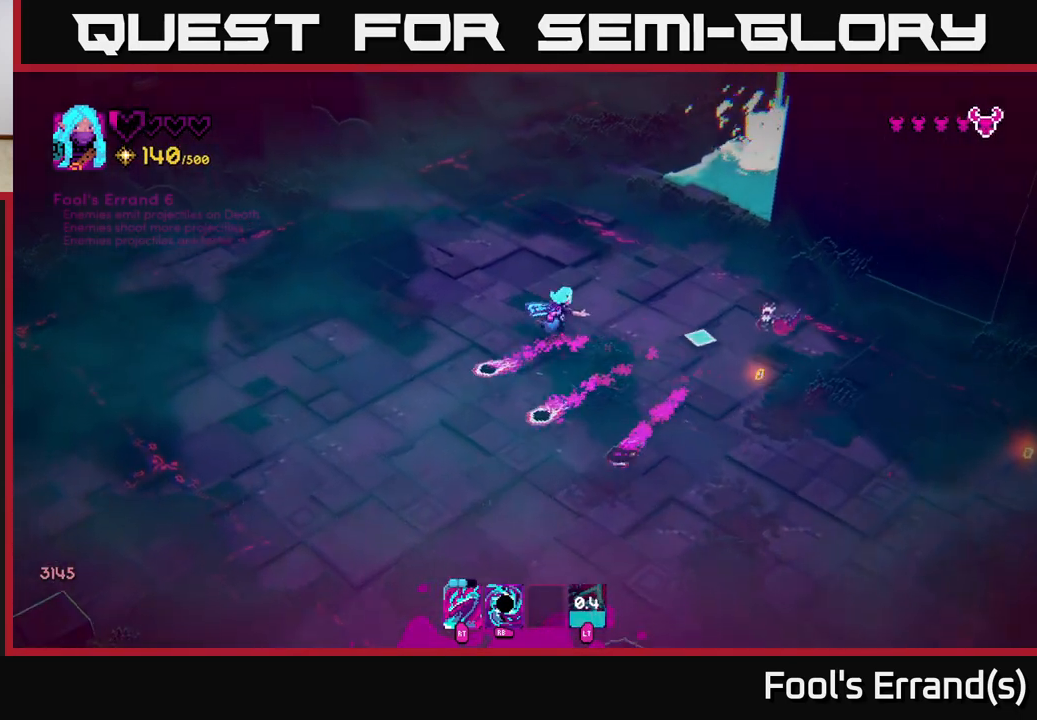
{"buttons": [], "left_stick": "down-right", "right_stick": "center", "events": [[200, "R2", "down"], [283, "R2", "up"], [317, "left_stick", "down-right"], [383, "right_stick", "center"]]}
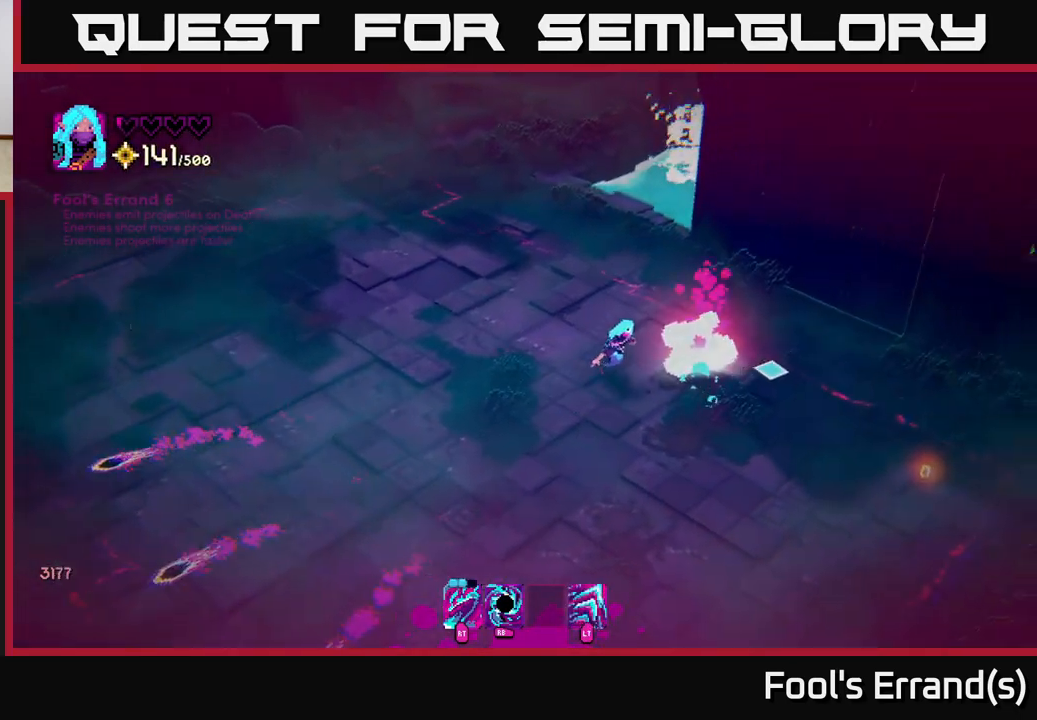
{"buttons": [], "left_stick": "down-right", "right_stick": "right", "events": [[50, "right_stick", "right"]]}
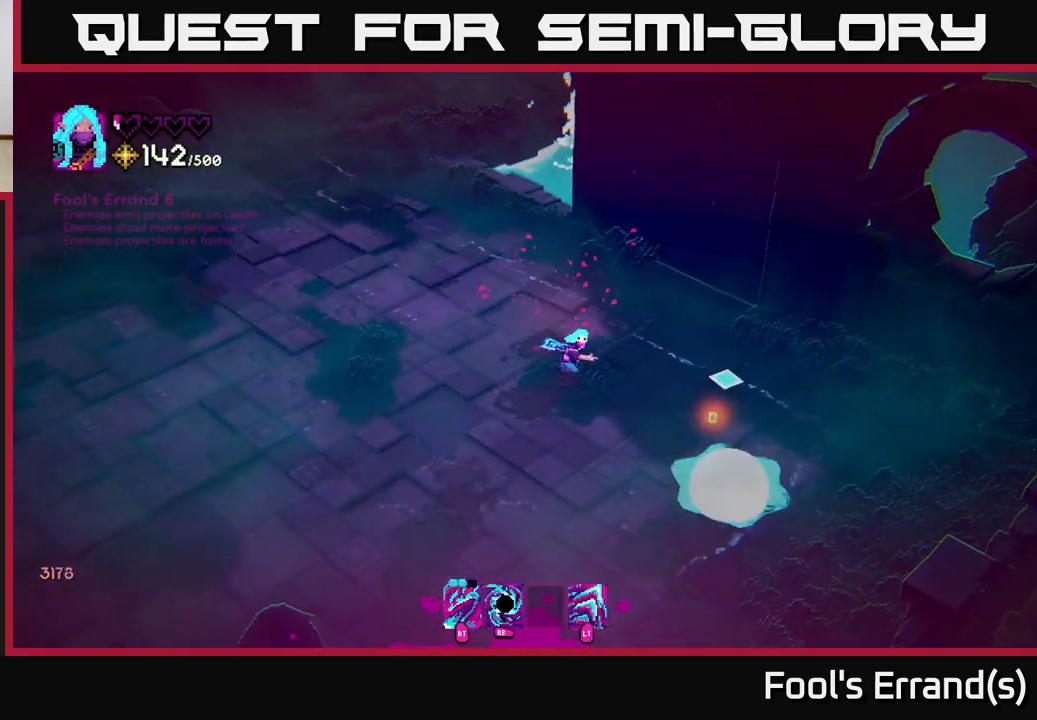
{"buttons": [], "left_stick": "down-left", "right_stick": "down", "events": [[183, "right_stick", "down-right"], [300, "left_stick", "down"], [300, "right_stick", "down"], [417, "left_stick", "down-left"]]}
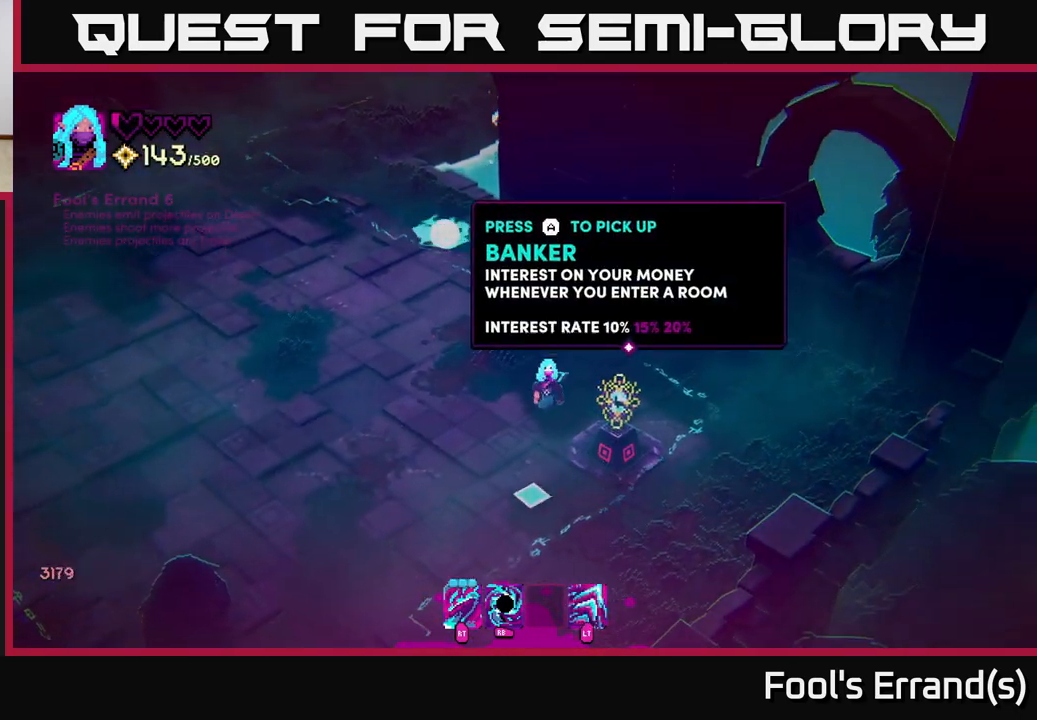
{"buttons": [], "left_stick": "down-left", "right_stick": "down-left", "events": [[233, "right_stick", "down-left"]]}
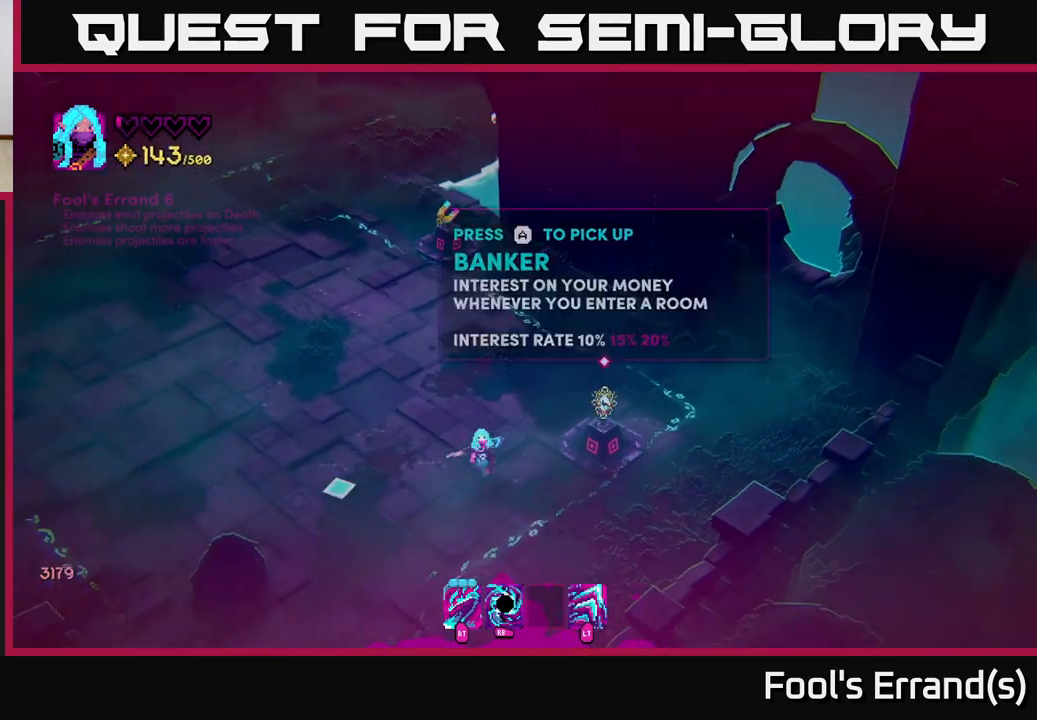
{"buttons": [], "left_stick": "down-left", "right_stick": "up-left", "events": [[17, "right_stick", "left"], [167, "left_stick", "down"], [183, "right_stick", "up-left"], [483, "left_stick", "down-left"]]}
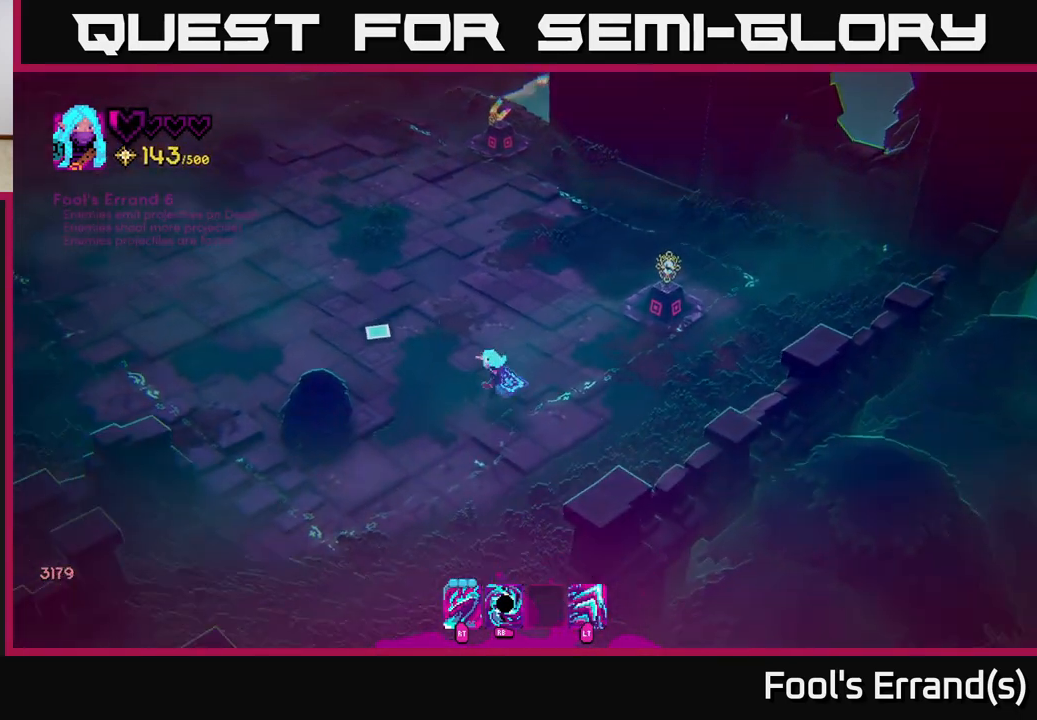
{"buttons": [], "left_stick": "up", "right_stick": "up", "events": [[167, "left_stick", "up-left"], [217, "left_stick", "up"], [233, "right_stick", "center"], [417, "right_stick", "up"]]}
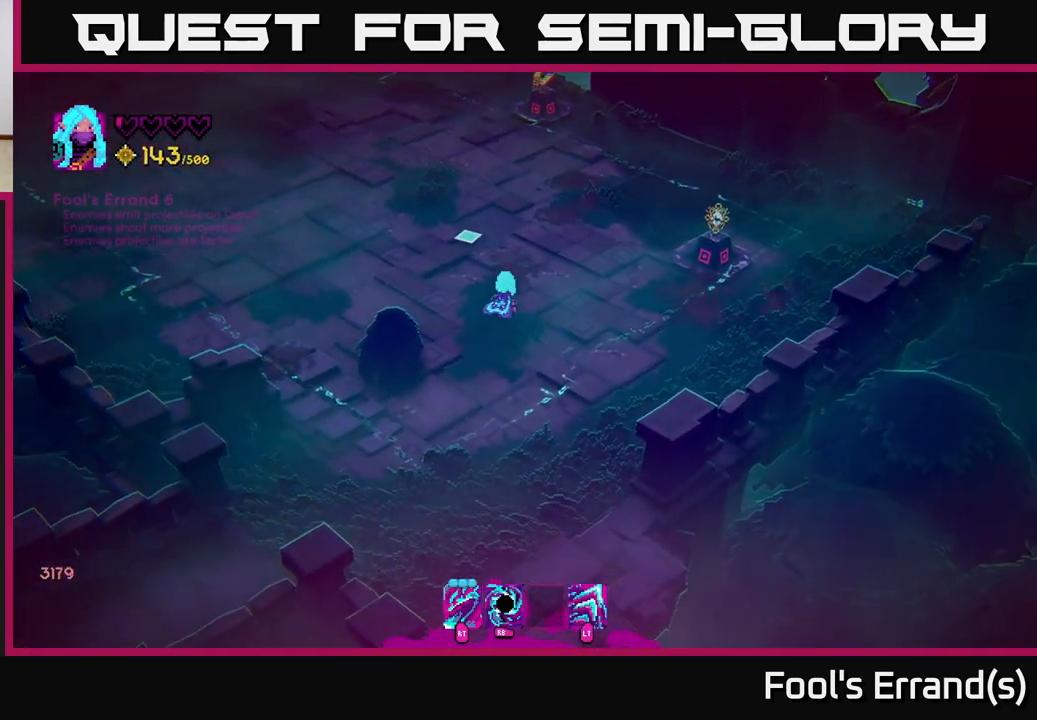
{"buttons": [], "left_stick": "up", "right_stick": "up", "events": [[83, "L2", "down"], [200, "L2", "up"]]}